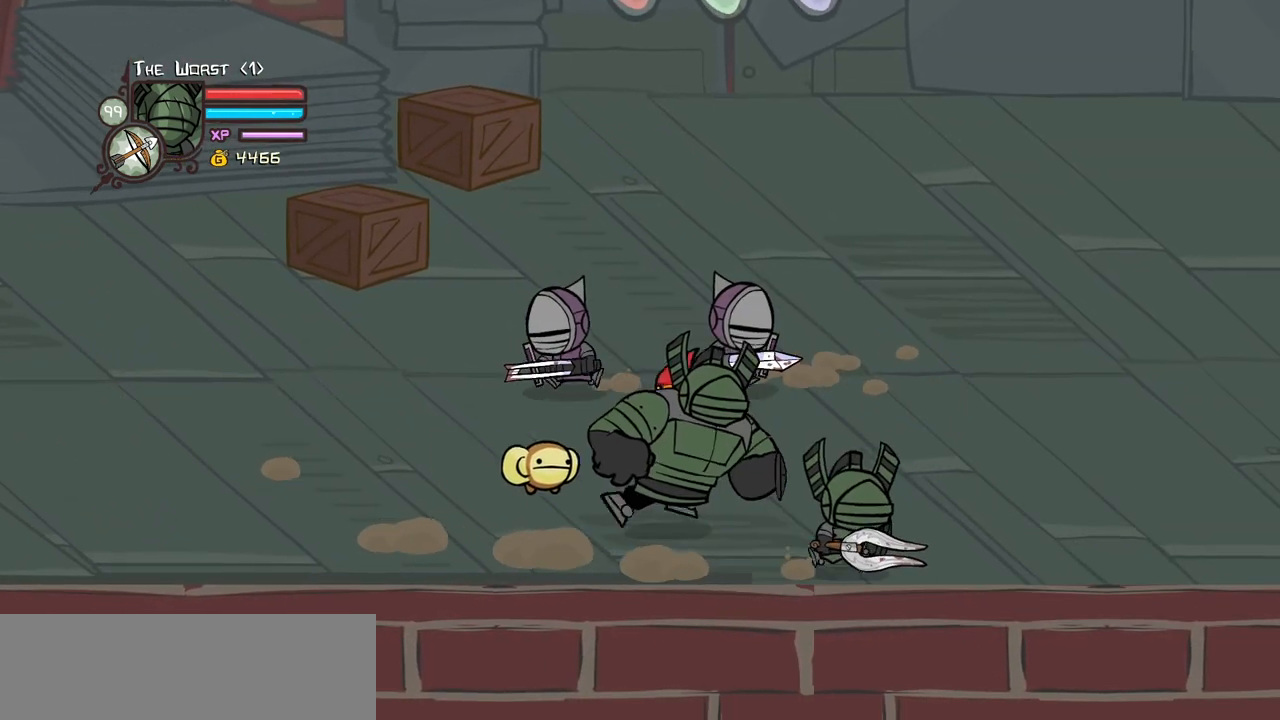
Gameplay with keyboard; each line is a JSON object with the keys held at the frame after it. "events" lists presses ("down") and releases ("up") of "block", "down", "heavy", "item", "iteml", "itemr", "jump", "left", "light", "magic", "right" and "up" between this image and that frame as [ms after this image, input, new state], when the widget could be followed in between. No other keys are recorded. Mouse input is not recorded. Key names are as the overlay labels them; some are game actions (e.g. jump) rather than physical keys.
{"keys": ["right"], "events": [[400, "left", "down"], [500, "left", "up"]]}
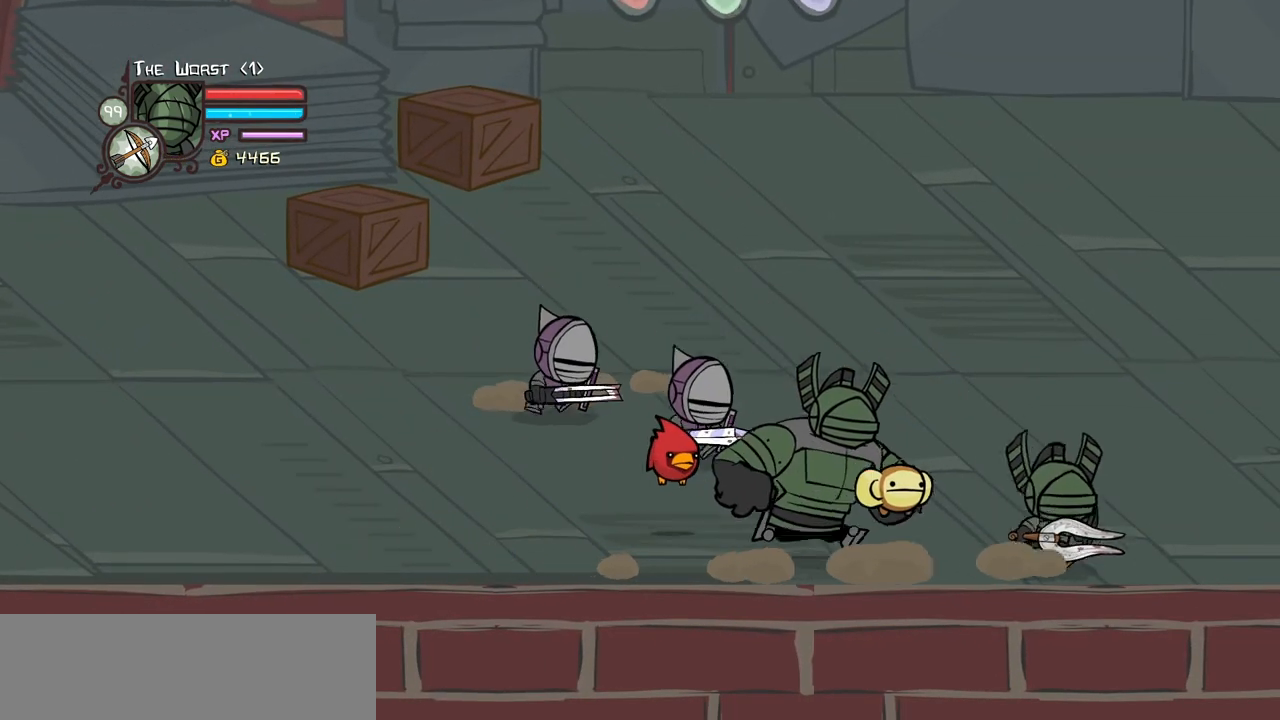
{"keys": ["right"], "events": []}
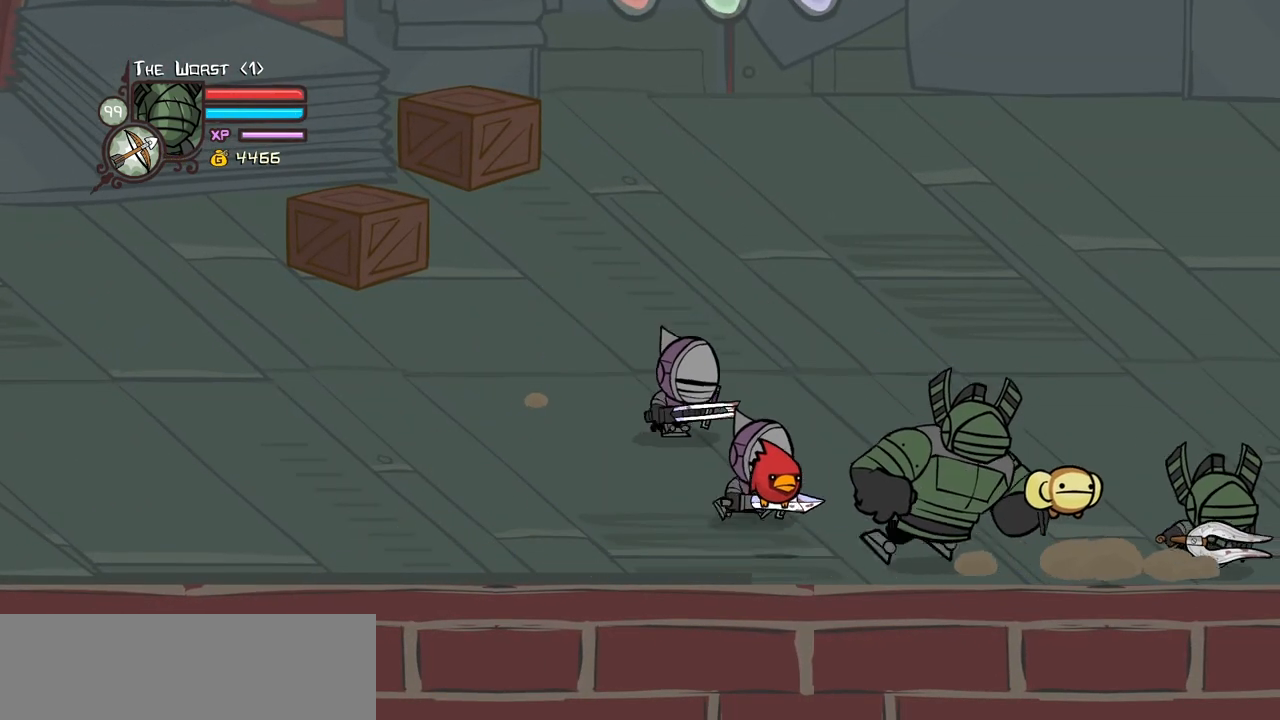
{"keys": ["left", "up"], "events": [[200, "left", "down"], [200, "up", "down"], [250, "right", "up"]]}
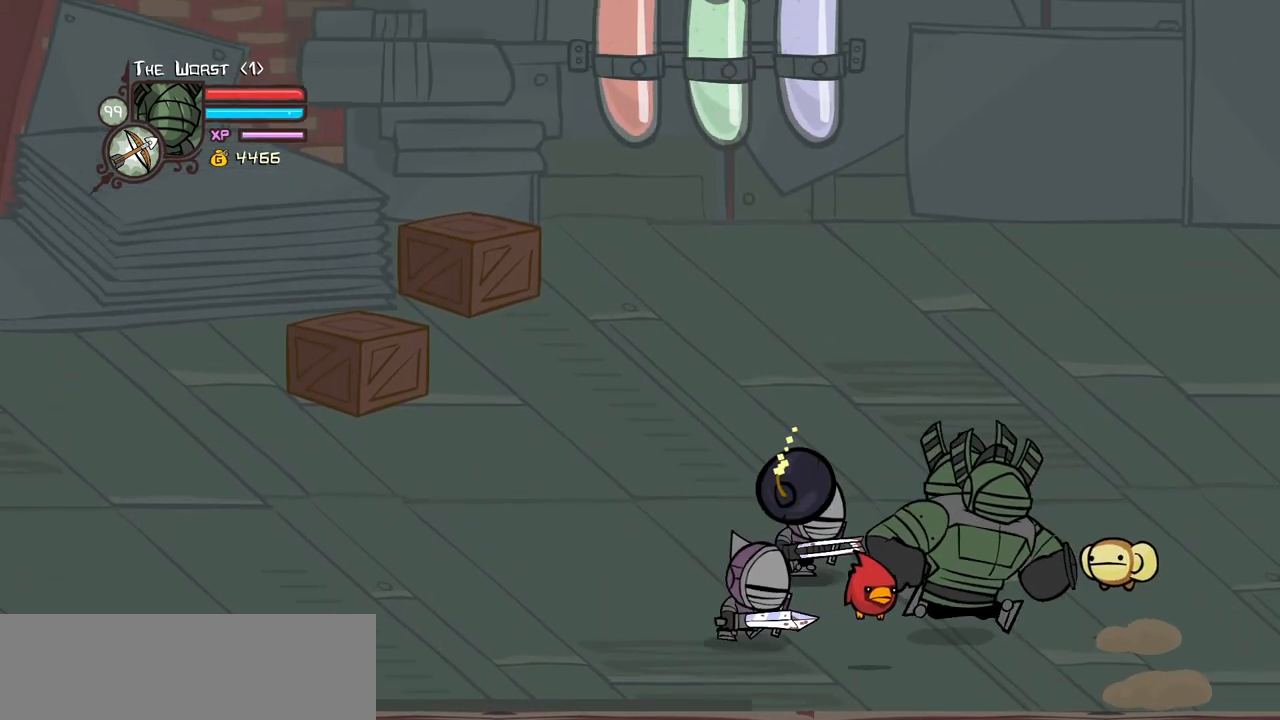
{"keys": ["left", "light"], "events": [[67, "up", "up"], [117, "down", "down"], [117, "jump", "down"], [167, "light", "down"], [217, "down", "up"], [267, "jump", "up"], [350, "left", "up"], [450, "left", "down"]]}
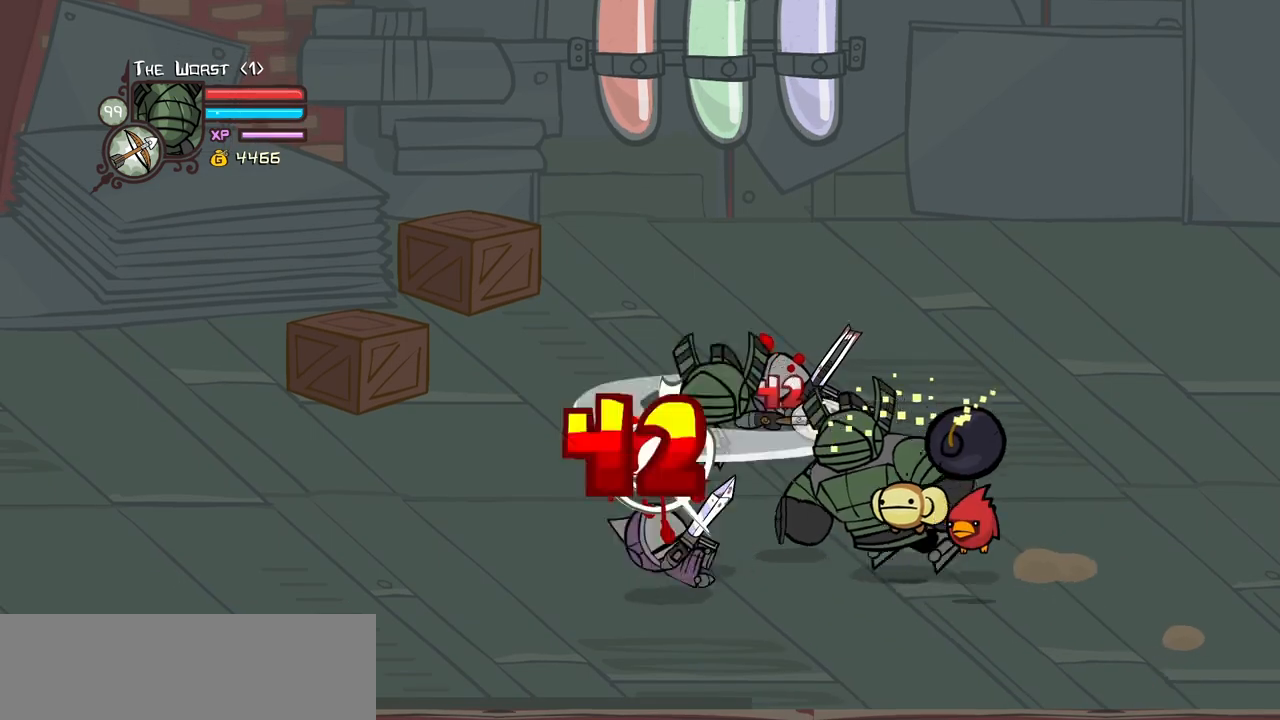
{"keys": ["left"], "events": [[50, "left", "up"], [50, "light", "up"], [84, "light", "down"], [234, "left", "down"], [284, "light", "up"], [317, "light", "down"], [417, "left", "up"], [467, "left", "down"], [467, "light", "up"]]}
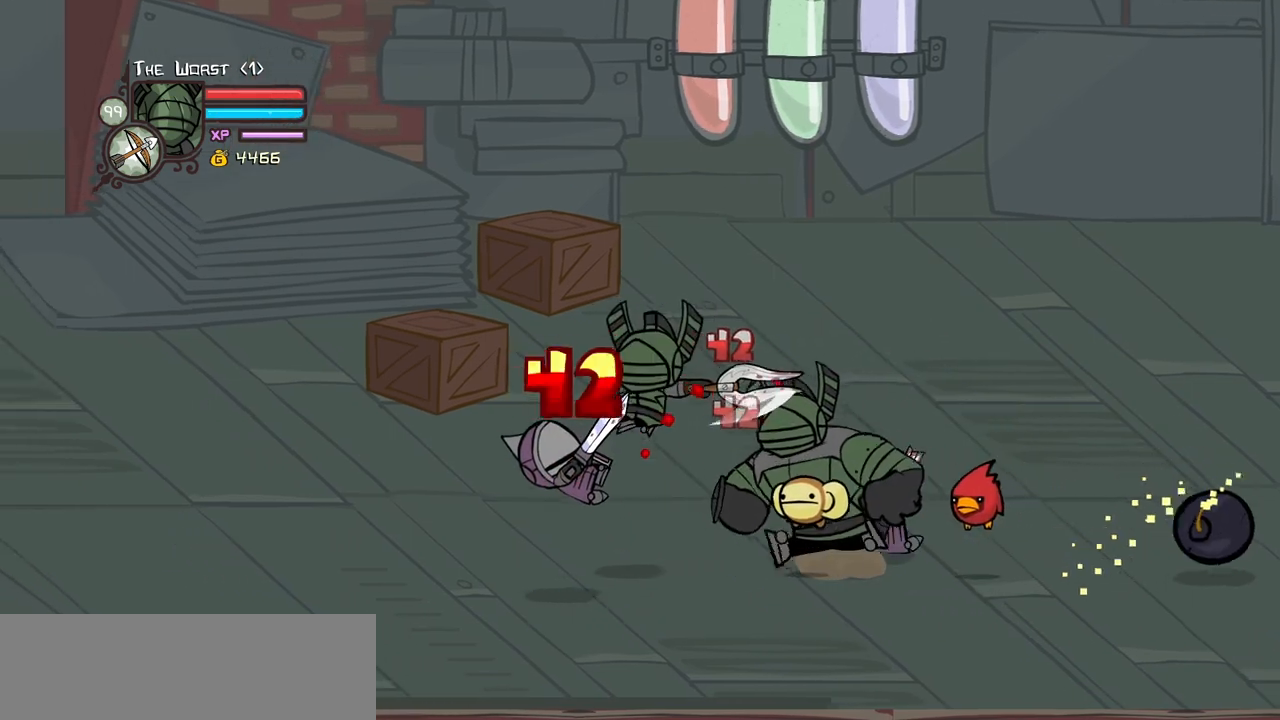
{"keys": ["left", "light"], "events": [[17, "light", "down"], [200, "light", "up"], [250, "light", "down"], [384, "light", "up"], [434, "light", "down"]]}
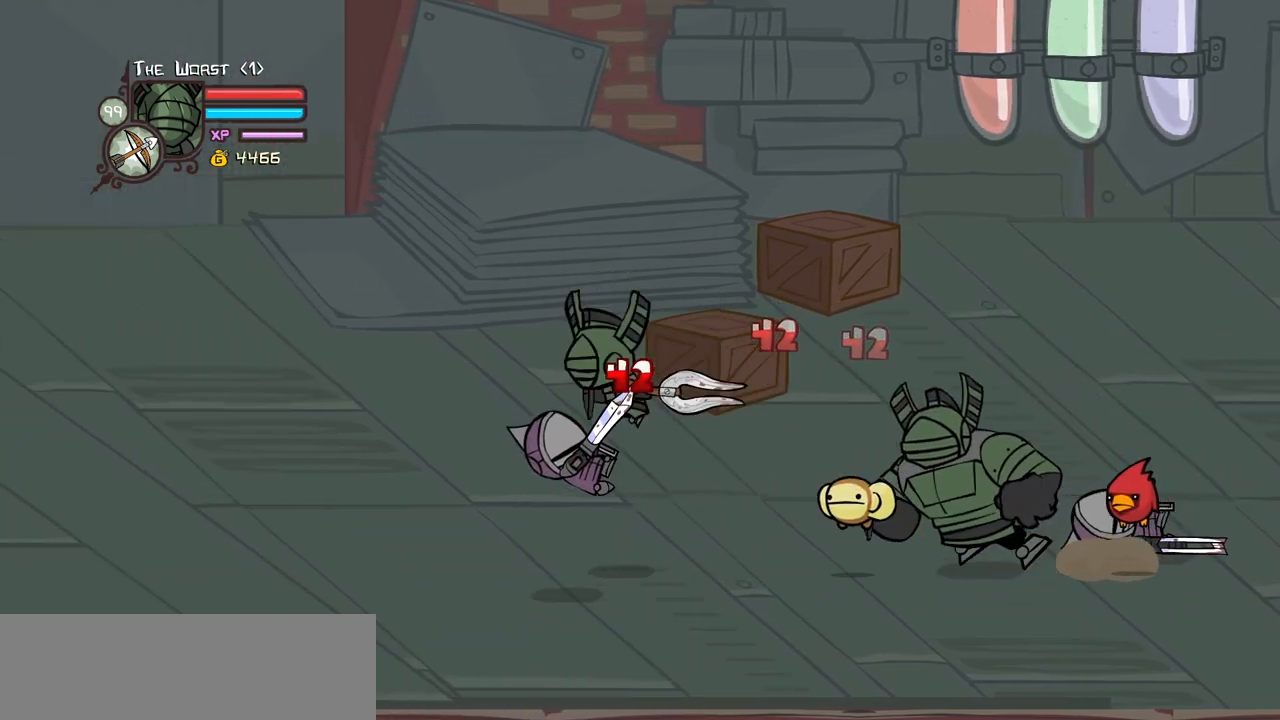
{"keys": ["left", "light"], "events": [[117, "light", "up"], [167, "light", "down"], [300, "left", "up"], [350, "light", "up"], [400, "light", "down"], [500, "left", "down"]]}
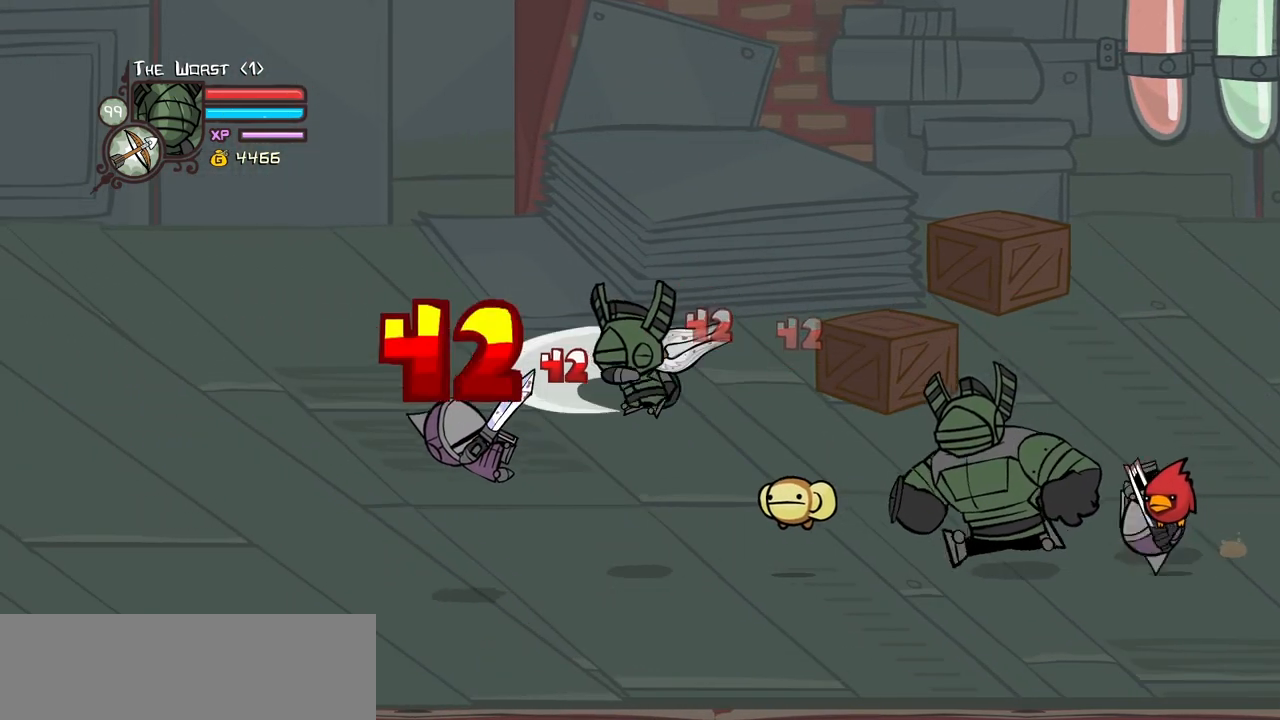
{"keys": ["left", "light"], "events": [[34, "light", "up"], [84, "light", "down"], [284, "light", "up"], [317, "light", "down"]]}
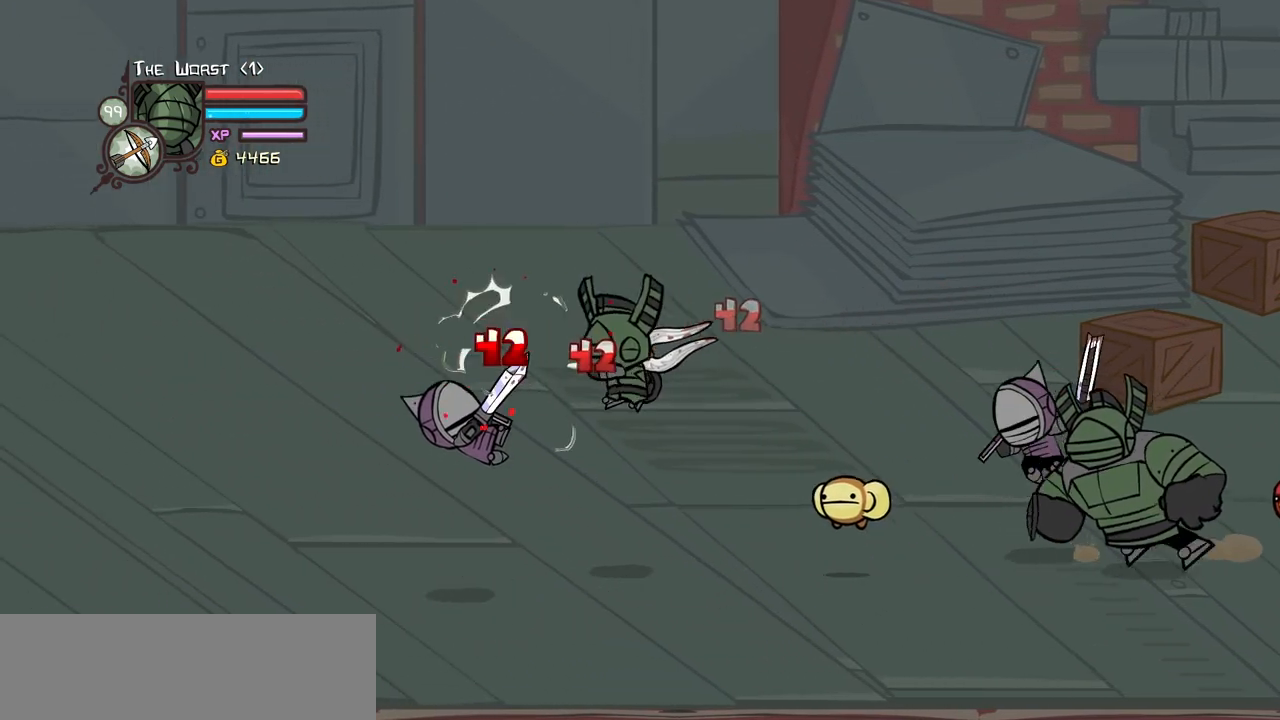
{"keys": [], "events": [[17, "down", "down"], [17, "light", "up"], [100, "left", "up"], [100, "right", "down"], [300, "right", "up"], [484, "down", "up"]]}
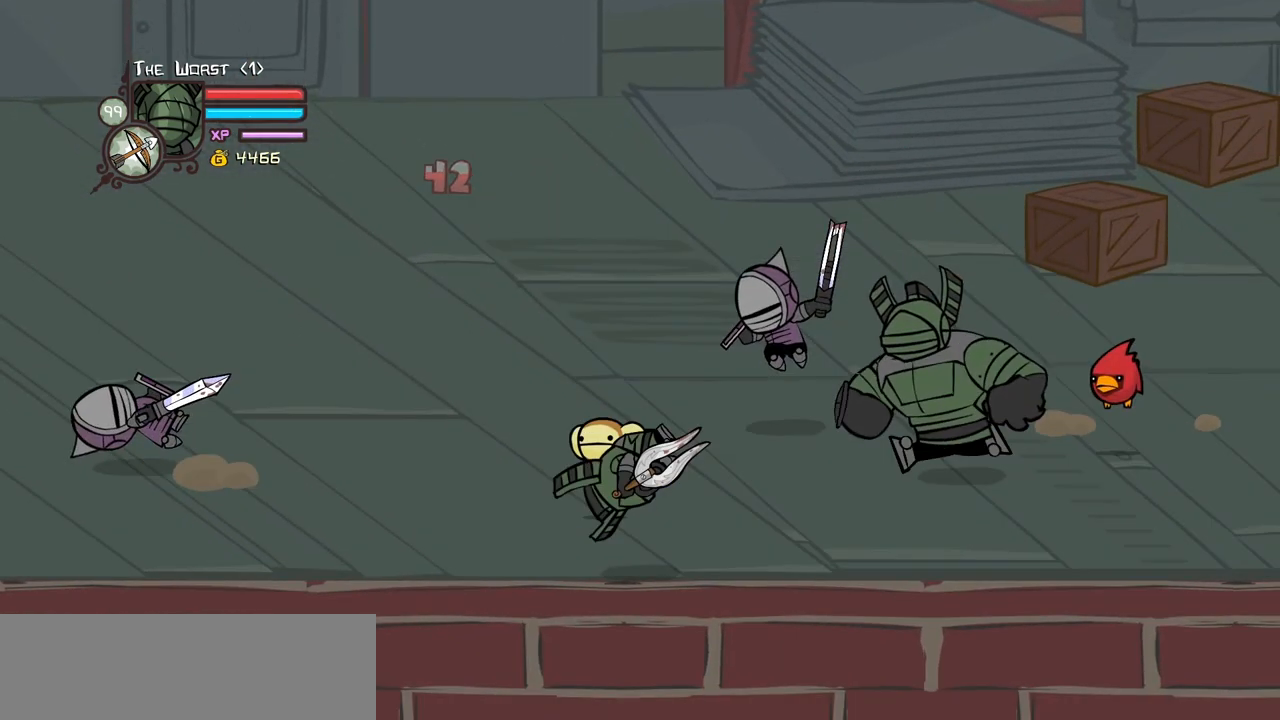
{"keys": ["jump", "left", "right", "up"], "events": [[34, "right", "down"], [50, "up", "down"], [167, "right", "up"], [300, "right", "down"], [450, "jump", "down"], [500, "left", "down"]]}
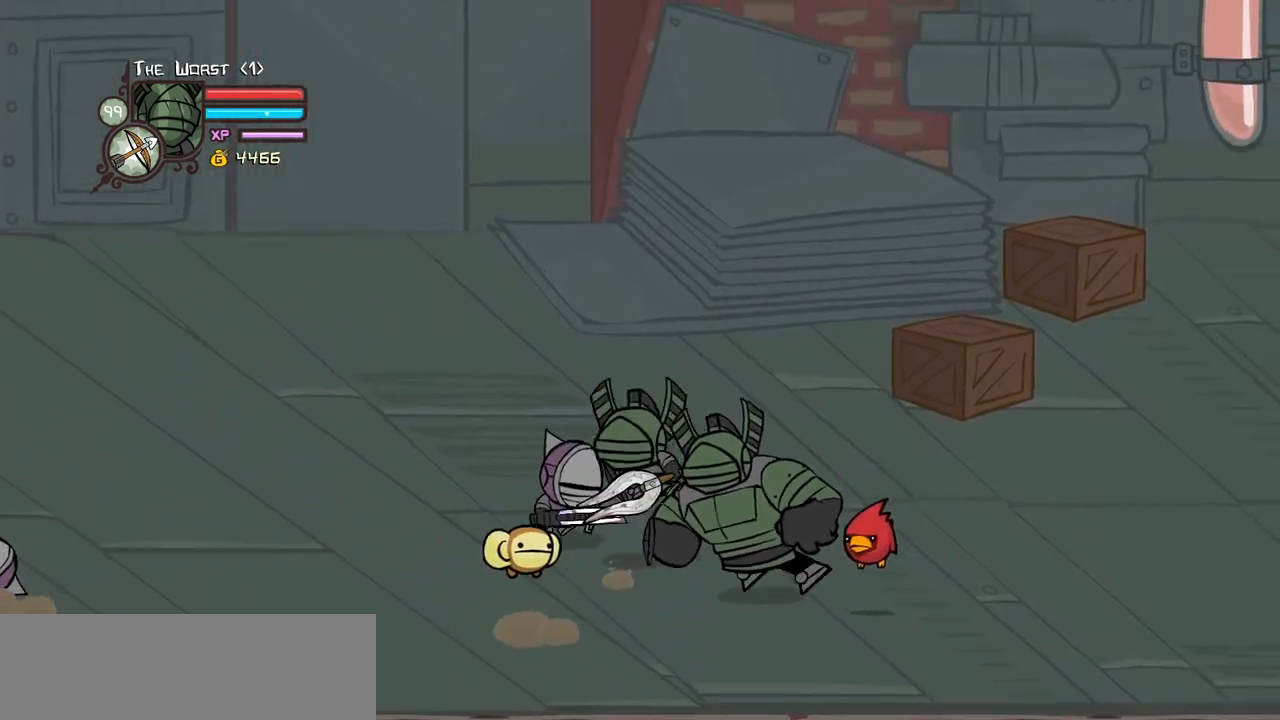
{"keys": ["left", "light"], "events": [[34, "light", "down"], [34, "right", "up"], [84, "jump", "up"], [134, "left", "up"], [134, "up", "up"], [184, "light", "up"], [234, "left", "down"], [234, "light", "down"], [367, "light", "up"], [417, "left", "up"], [417, "light", "down"], [467, "left", "down"]]}
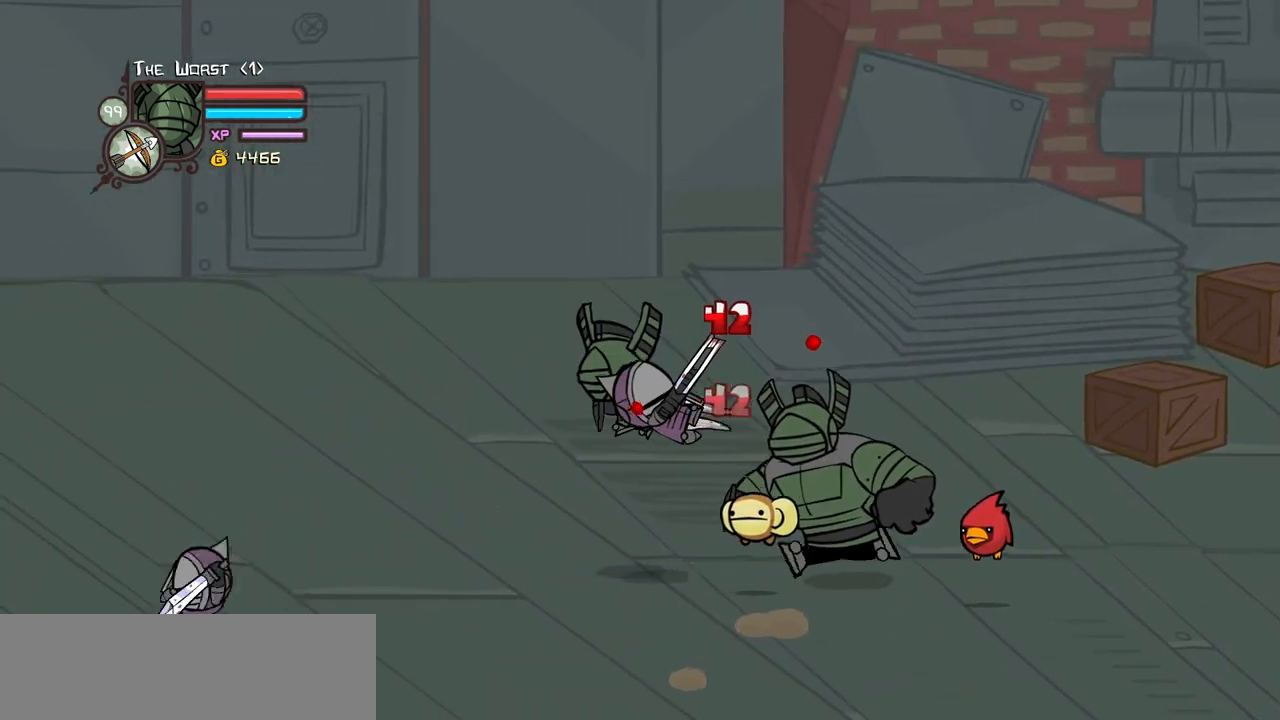
{"keys": ["light"], "events": [[100, "left", "up"], [100, "light", "up"], [150, "left", "down"], [150, "light", "down"], [300, "left", "up"], [334, "light", "up"], [384, "left", "down"], [384, "light", "down"], [484, "left", "up"]]}
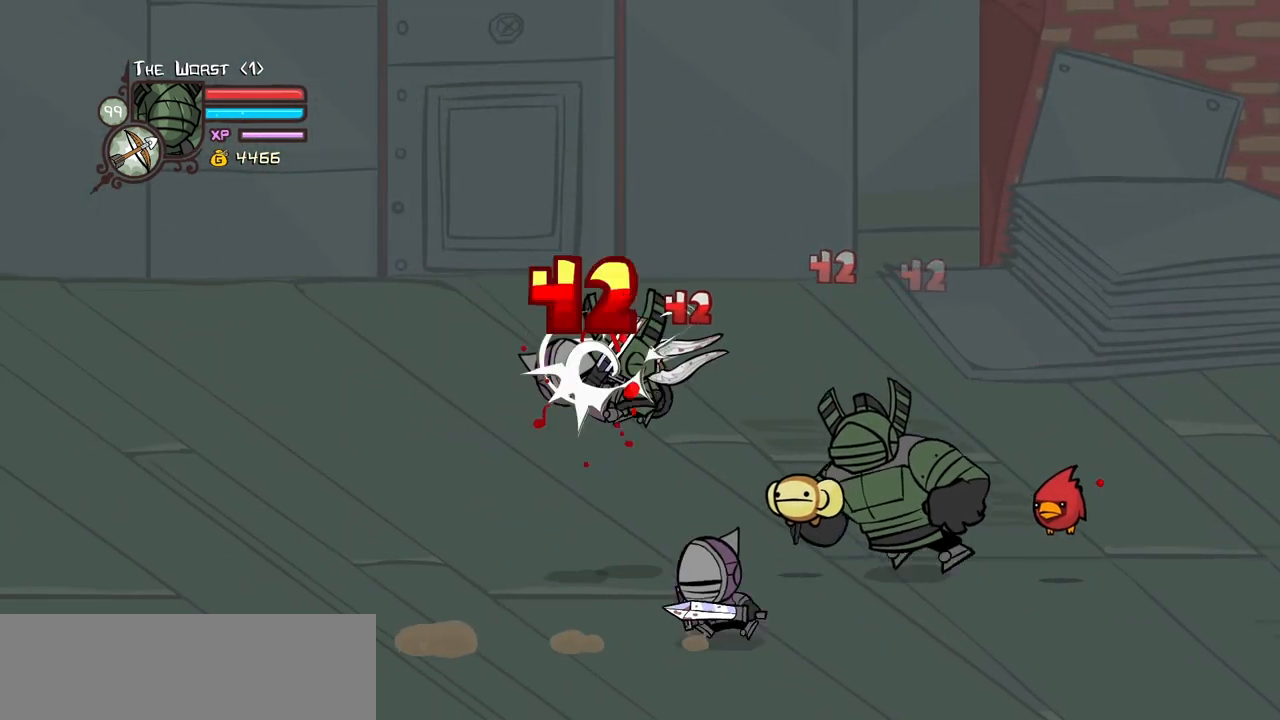
{"keys": [], "events": [[34, "light", "up"], [67, "left", "down"], [67, "light", "down"], [267, "heavy", "down"], [300, "light", "up"], [500, "heavy", "up"], [500, "left", "up"]]}
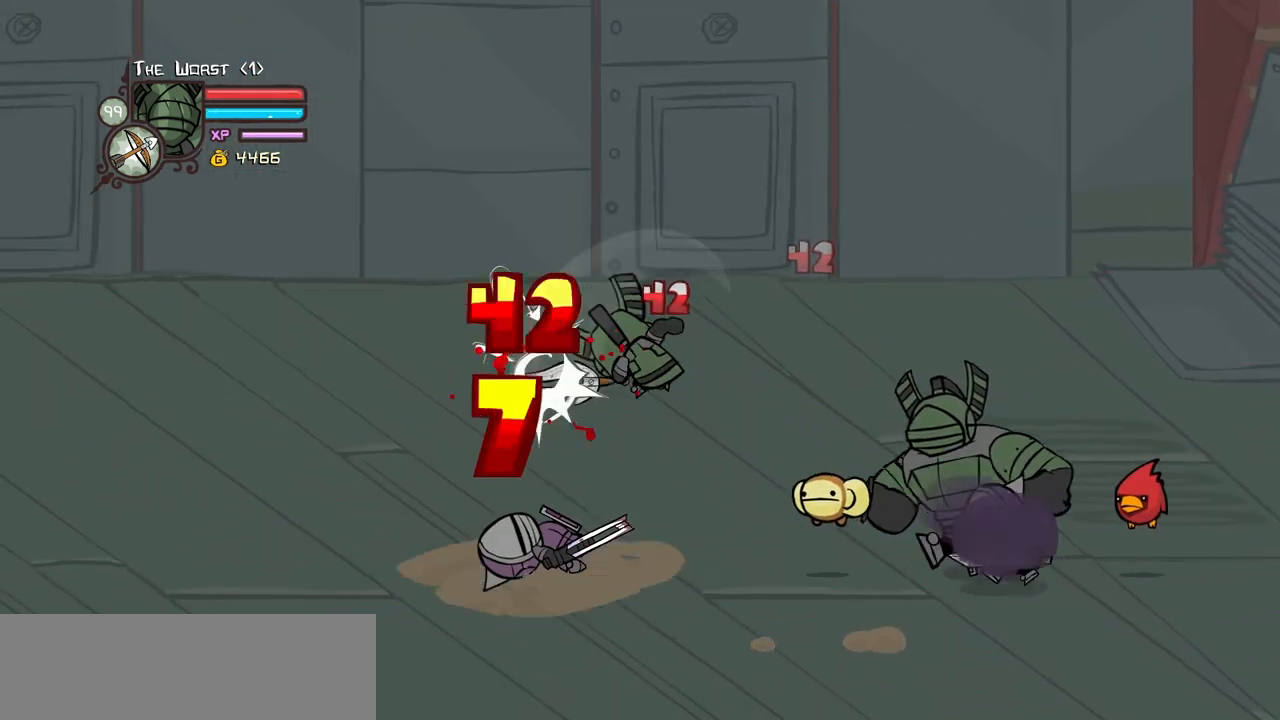
{"keys": ["left", "light"], "events": [[34, "heavy", "down"], [284, "heavy", "up"], [367, "left", "down"], [367, "light", "down"]]}
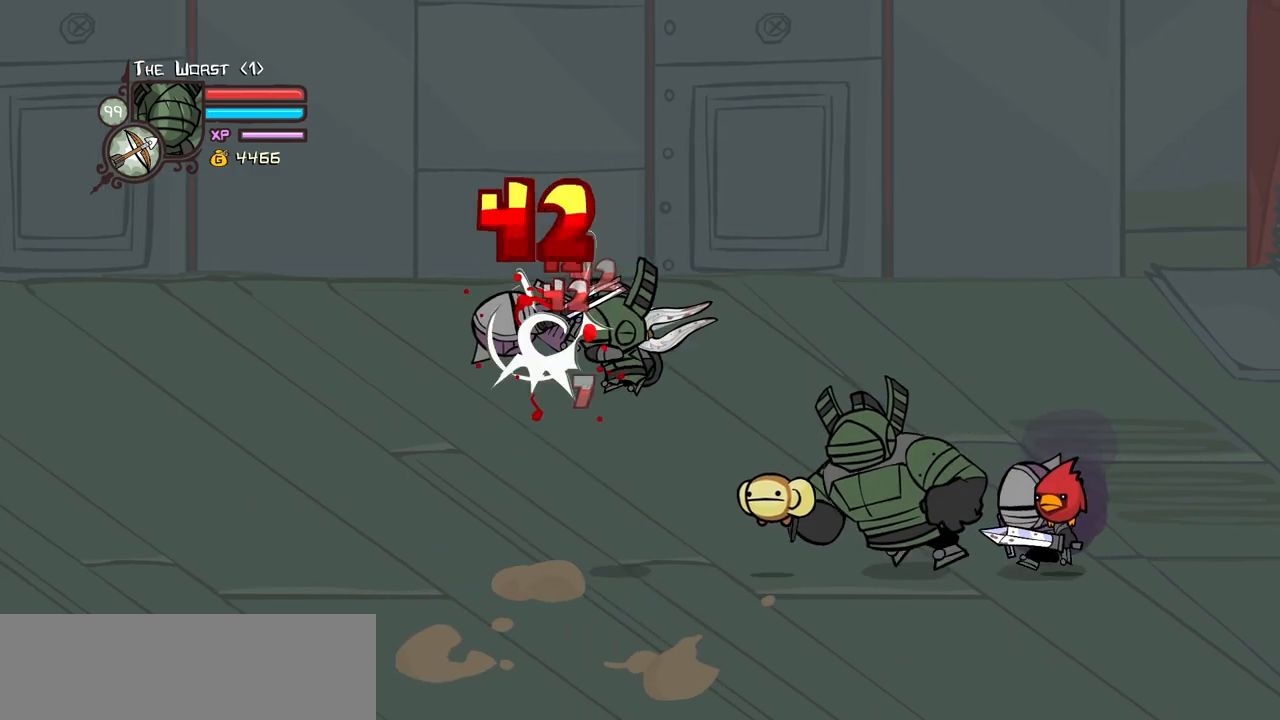
{"keys": ["heavy", "left"], "events": [[17, "light", "up"], [50, "light", "down"], [250, "light", "up"], [300, "heavy", "down"]]}
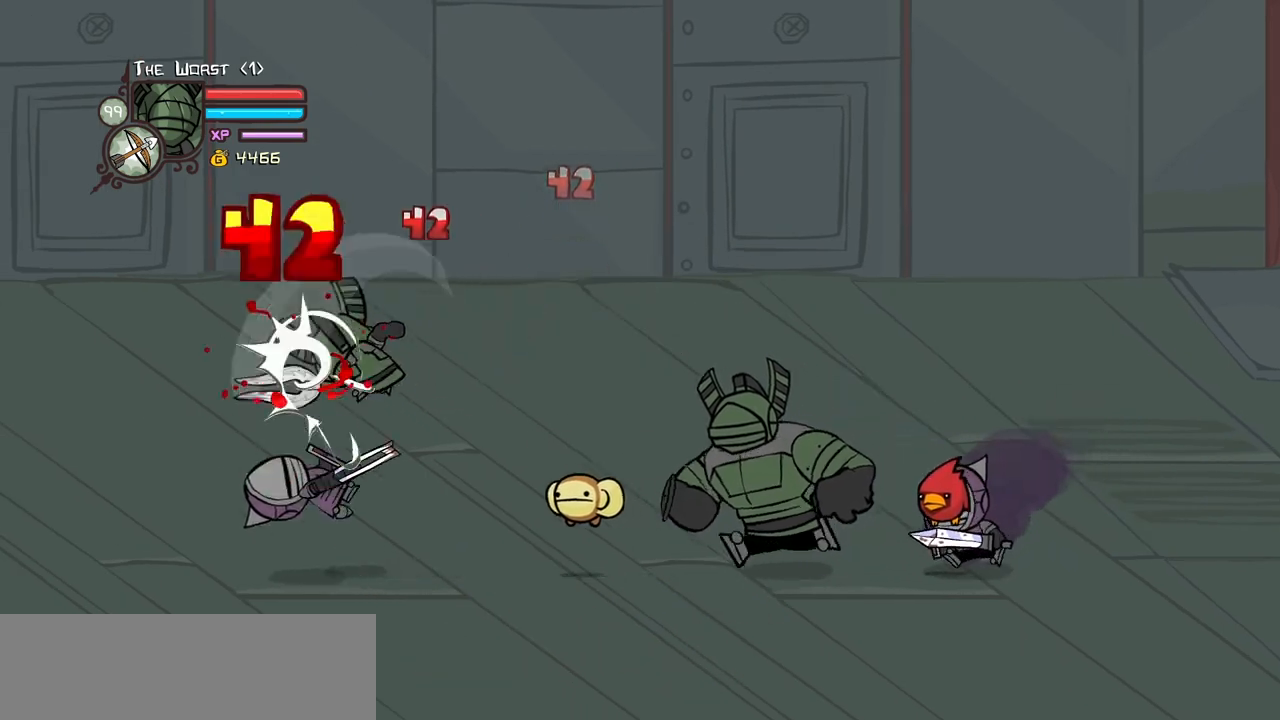
{"keys": ["heavy"], "events": [[117, "heavy", "up"], [167, "right", "down"], [217, "left", "up"], [217, "light", "down"], [300, "heavy", "down"], [400, "light", "up"], [400, "right", "up"]]}
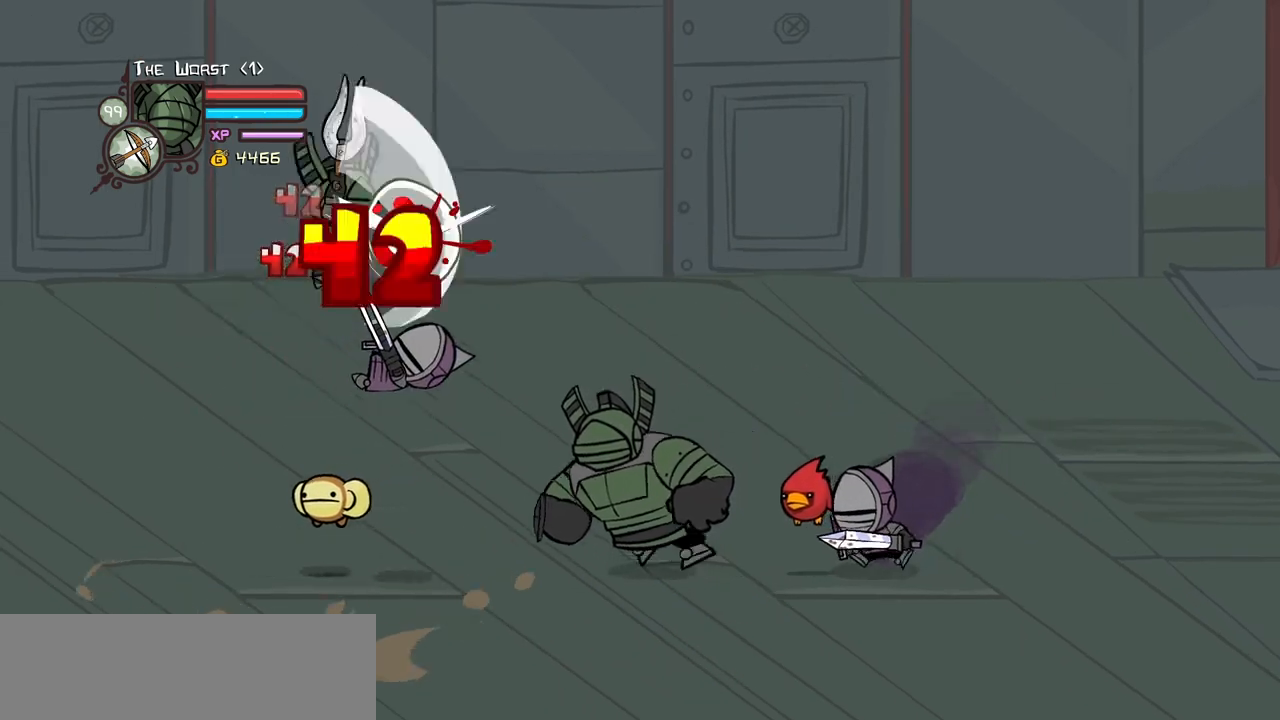
{"keys": ["light", "right"], "events": [[50, "light", "down"], [84, "heavy", "up"], [367, "light", "up"], [417, "light", "down"], [417, "right", "down"]]}
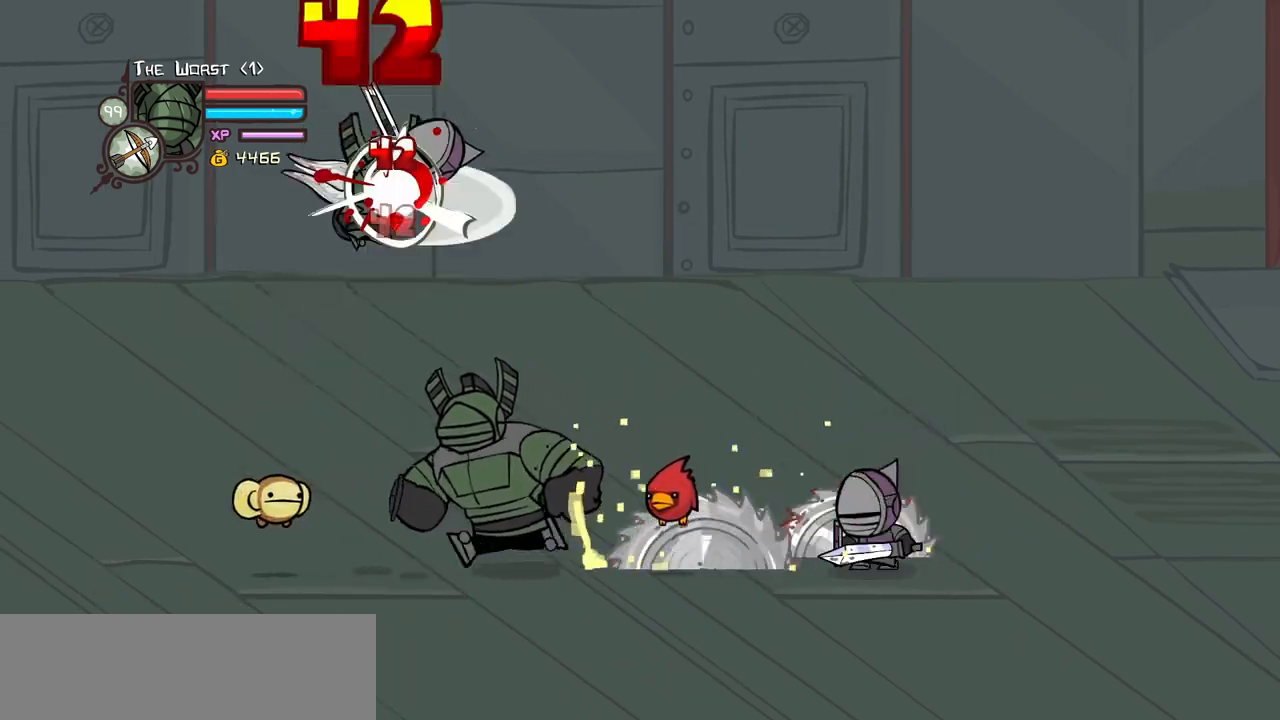
{"keys": ["light", "right"], "events": [[50, "right", "up"], [100, "light", "up"], [150, "light", "down"], [150, "right", "down"], [334, "light", "up"], [384, "light", "down"]]}
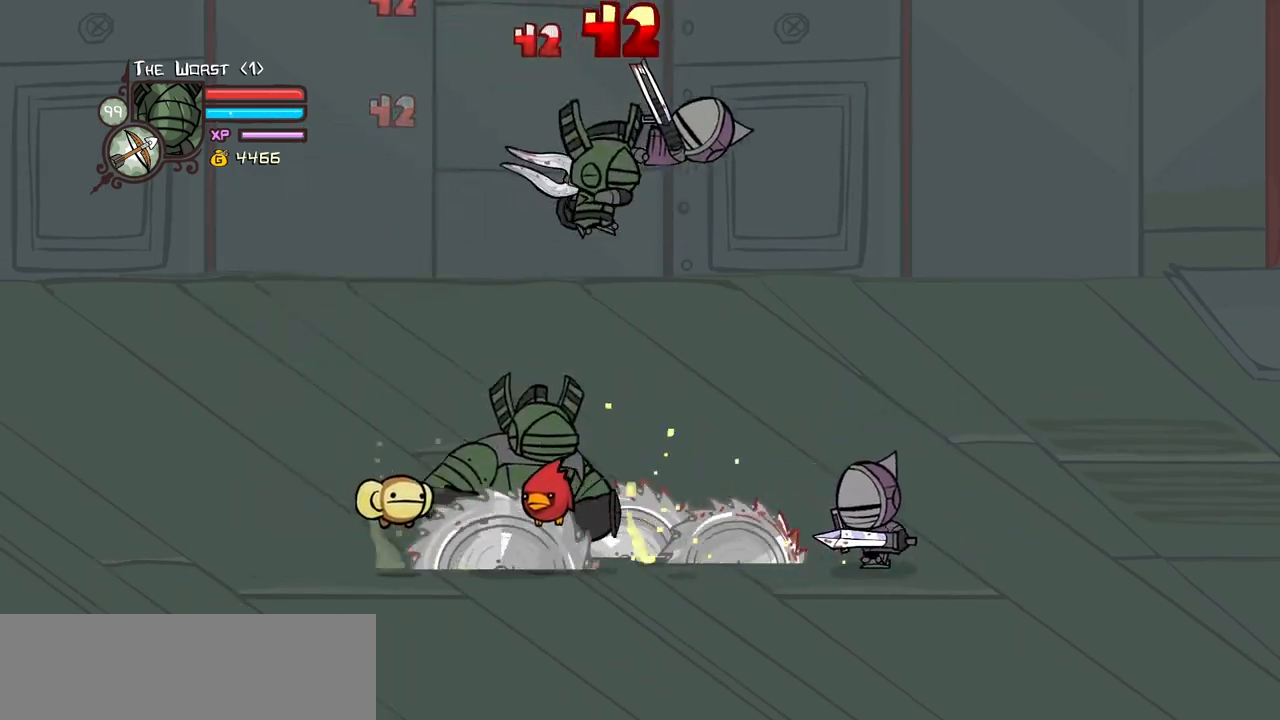
{"keys": ["right"], "events": [[34, "light", "up"], [84, "light", "down"], [217, "light", "up"], [267, "right", "up"], [300, "right", "down"]]}
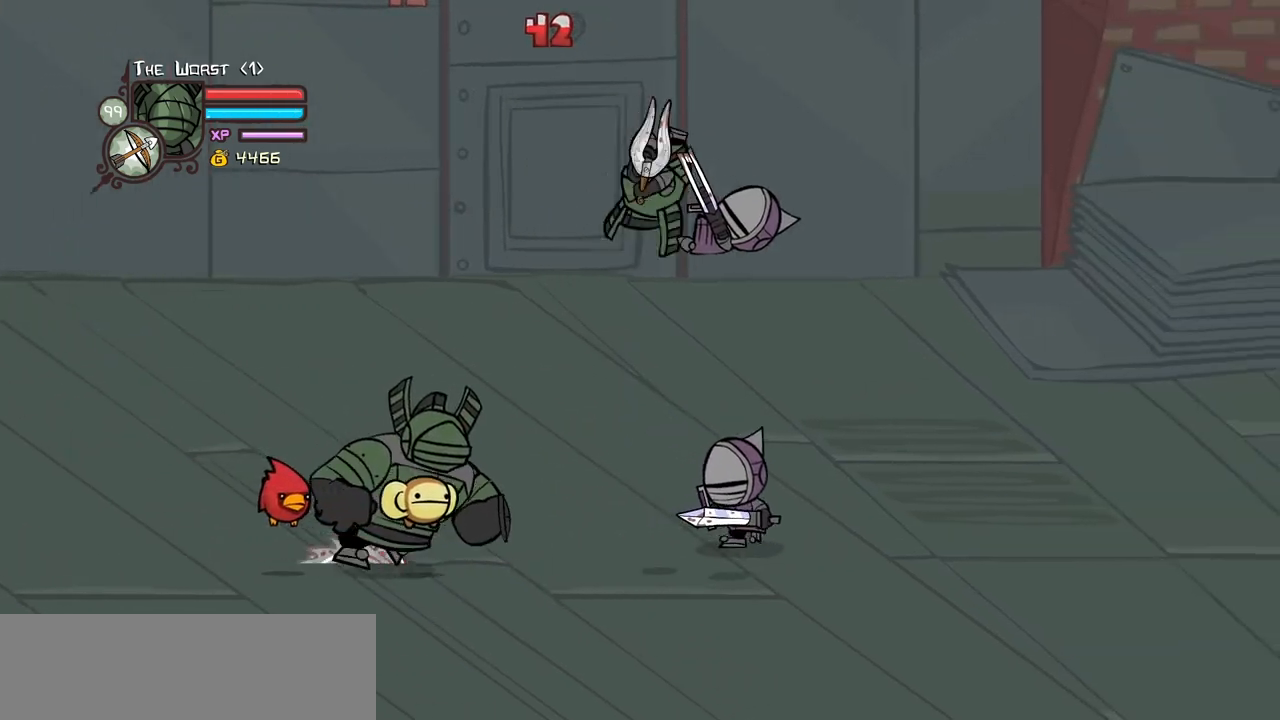
{"keys": ["light", "right"], "events": [[50, "right", "up"], [184, "right", "down"], [234, "light", "down"], [317, "right", "up"], [417, "light", "up"], [467, "light", "down"], [467, "right", "down"]]}
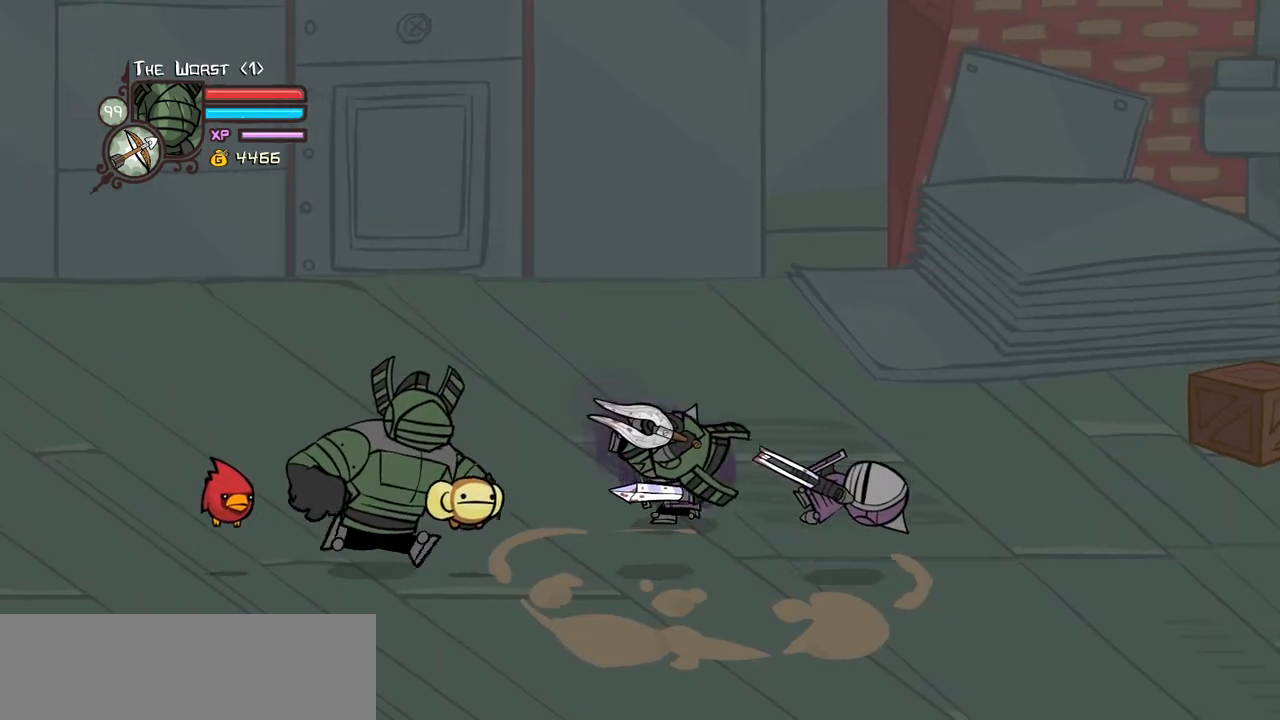
{"keys": ["right"], "events": [[100, "light", "up"]]}
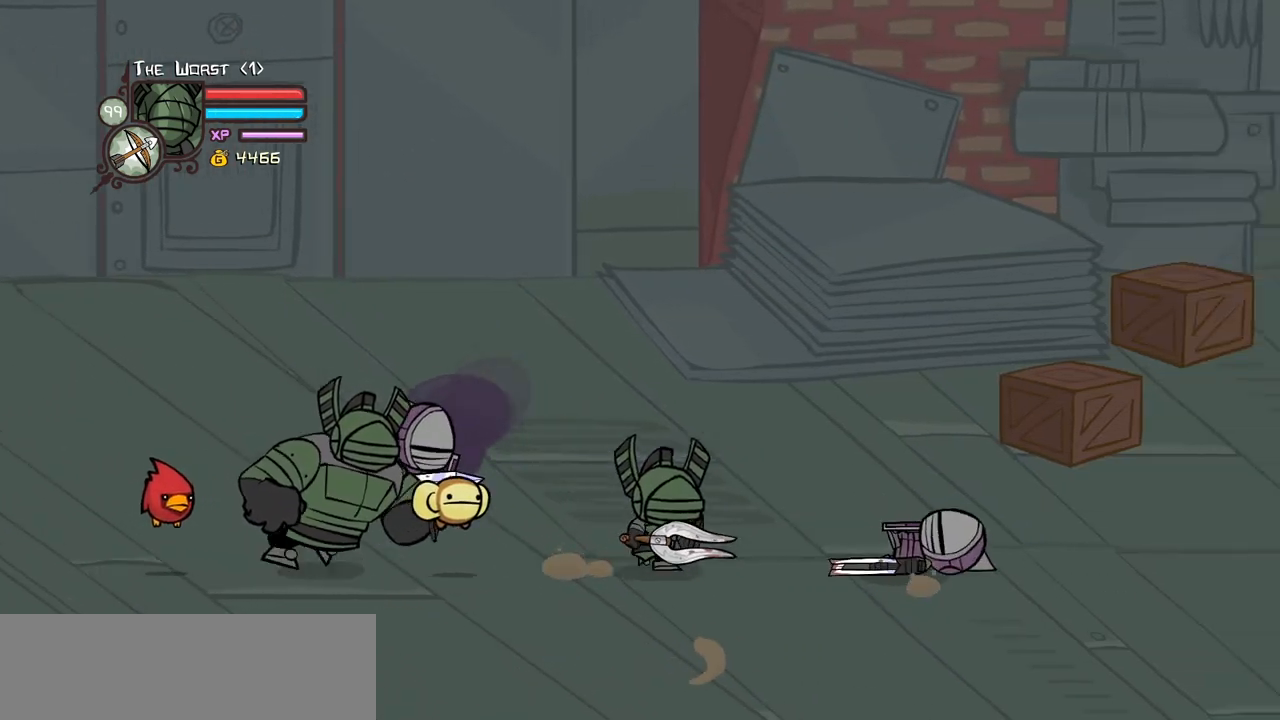
{"keys": ["down"], "events": [[167, "down", "down"], [267, "right", "up"]]}
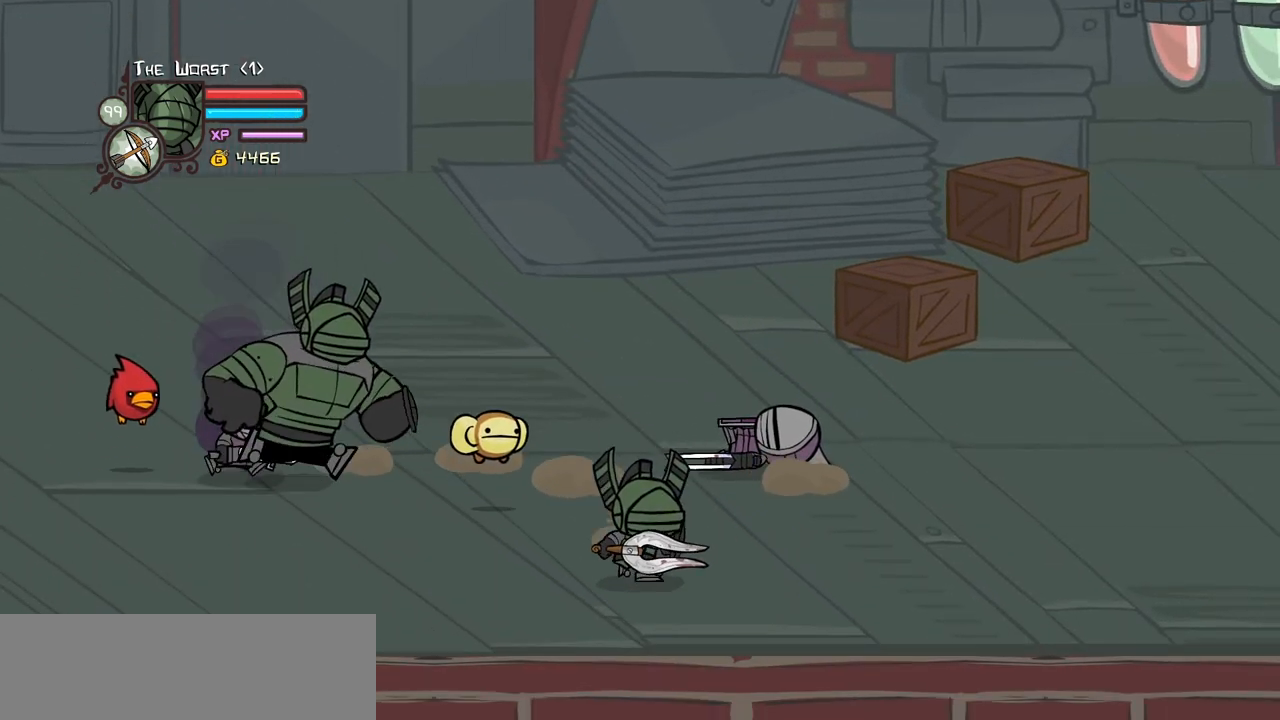
{"keys": ["up"], "events": [[367, "up", "down"], [417, "down", "up"]]}
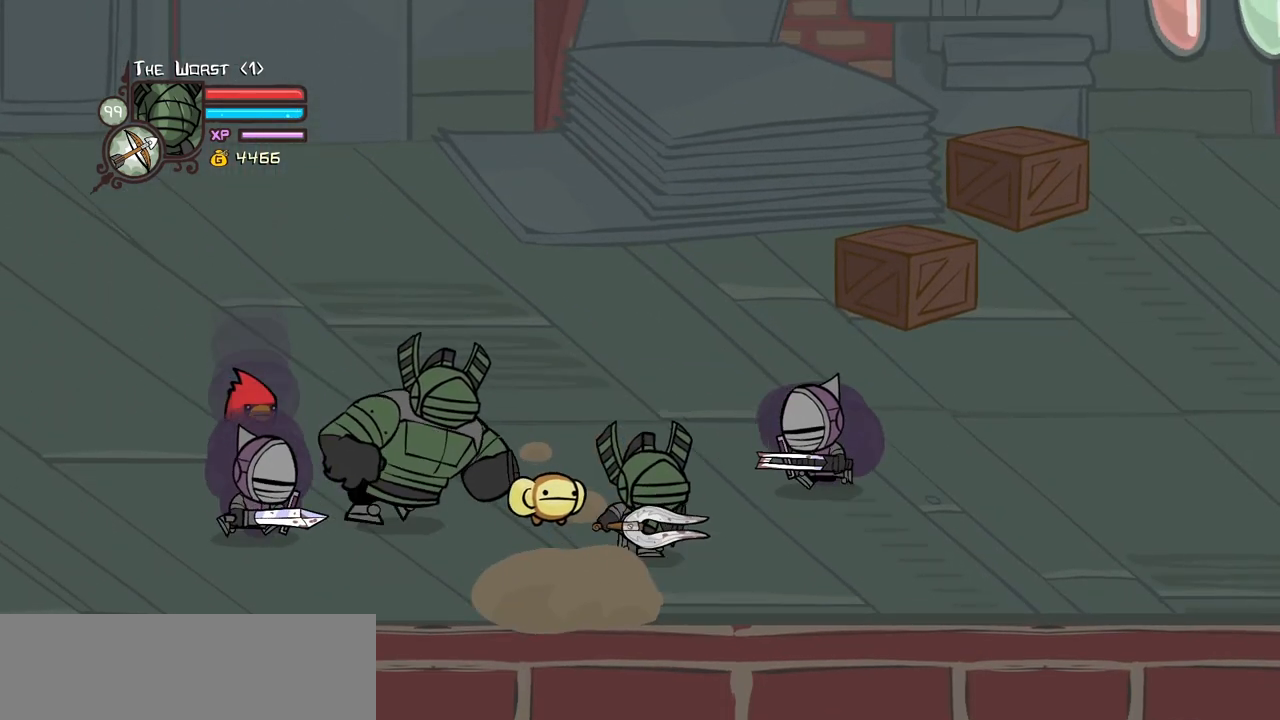
{"keys": ["down", "up"], "events": [[334, "down", "down"]]}
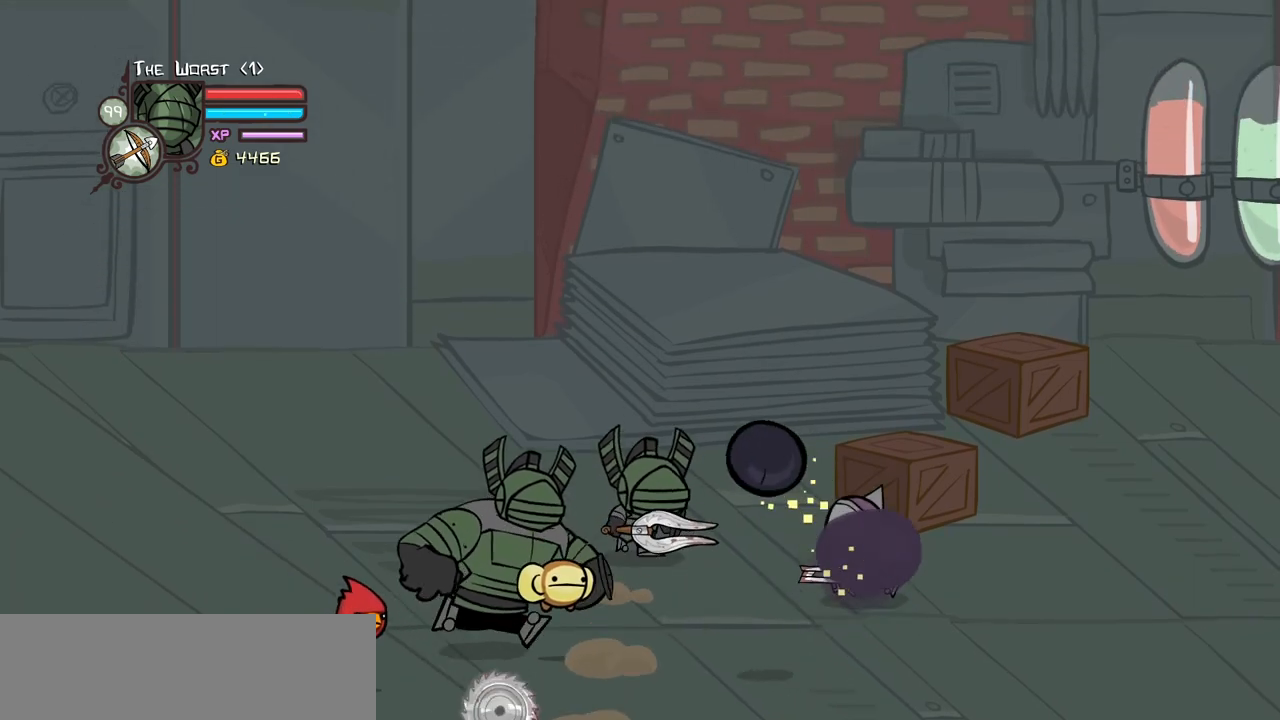
{"keys": ["down", "left"], "events": [[34, "down", "up"], [67, "left", "down"], [267, "up", "up"], [400, "down", "down"]]}
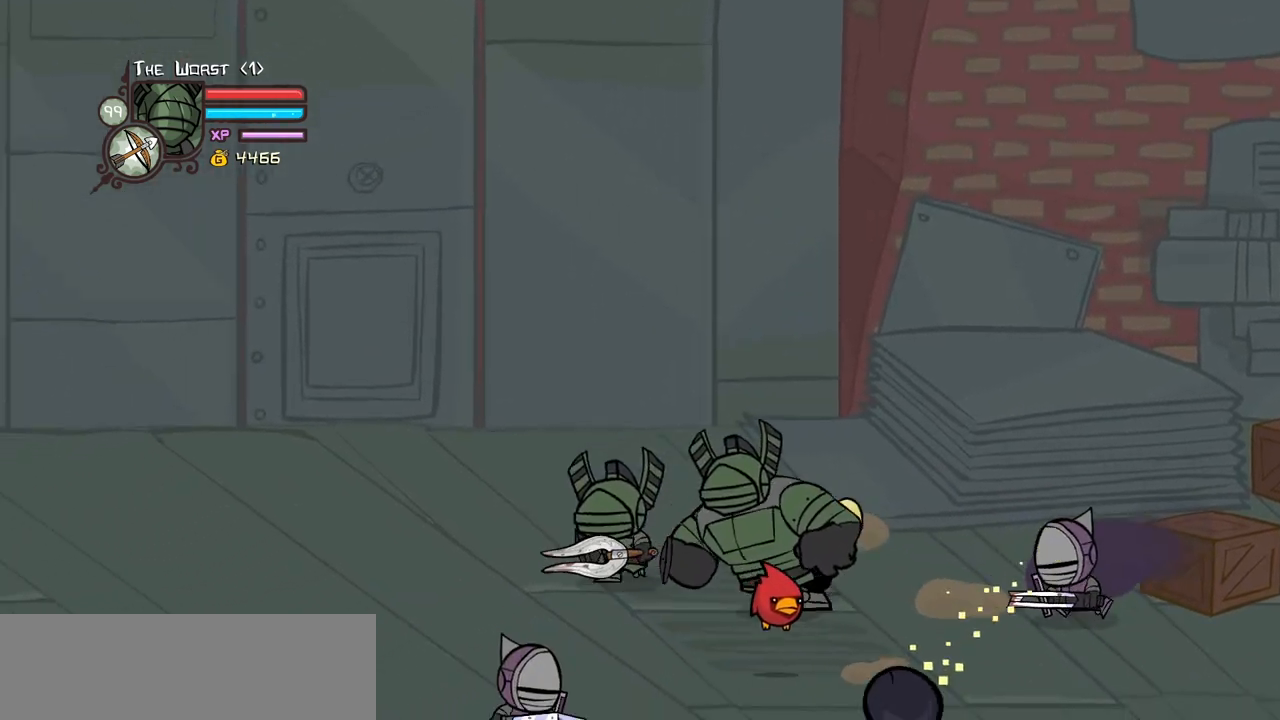
{"keys": ["down", "right"], "events": [[184, "down", "up"], [234, "down", "down"], [367, "right", "down"], [467, "left", "up"]]}
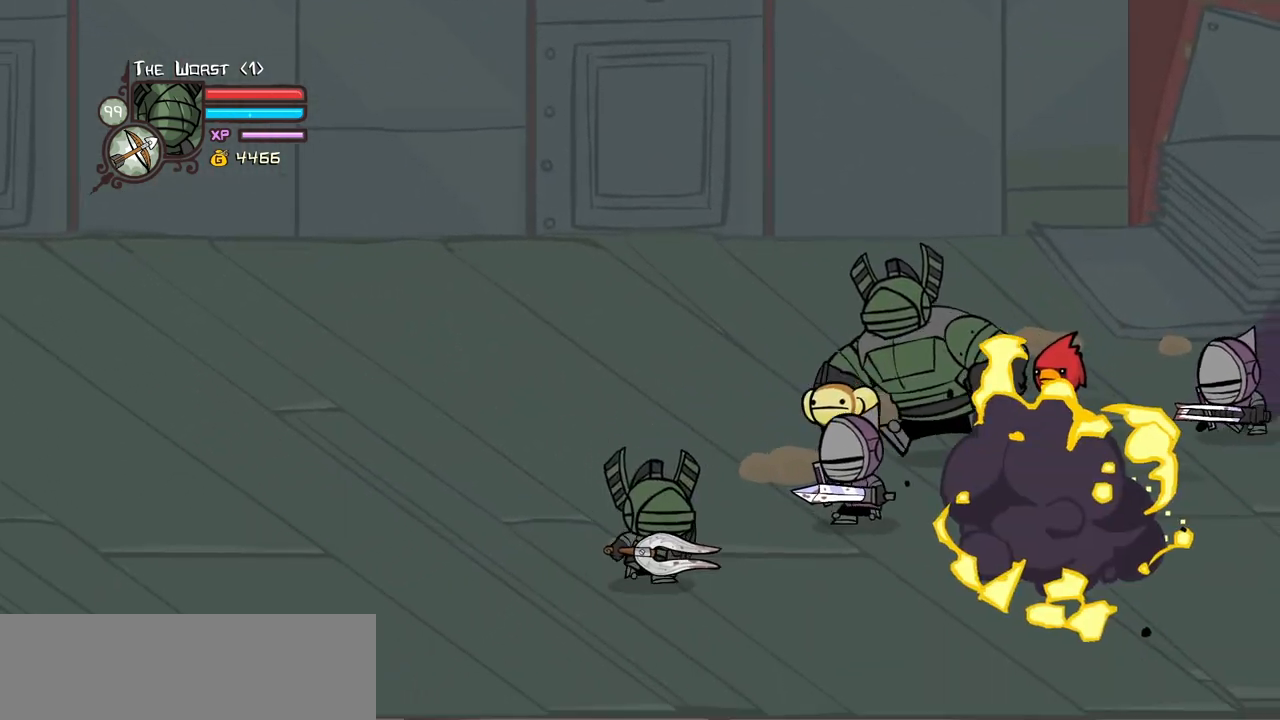
{"keys": ["right", "up"], "events": [[250, "down", "up"], [384, "up", "down"]]}
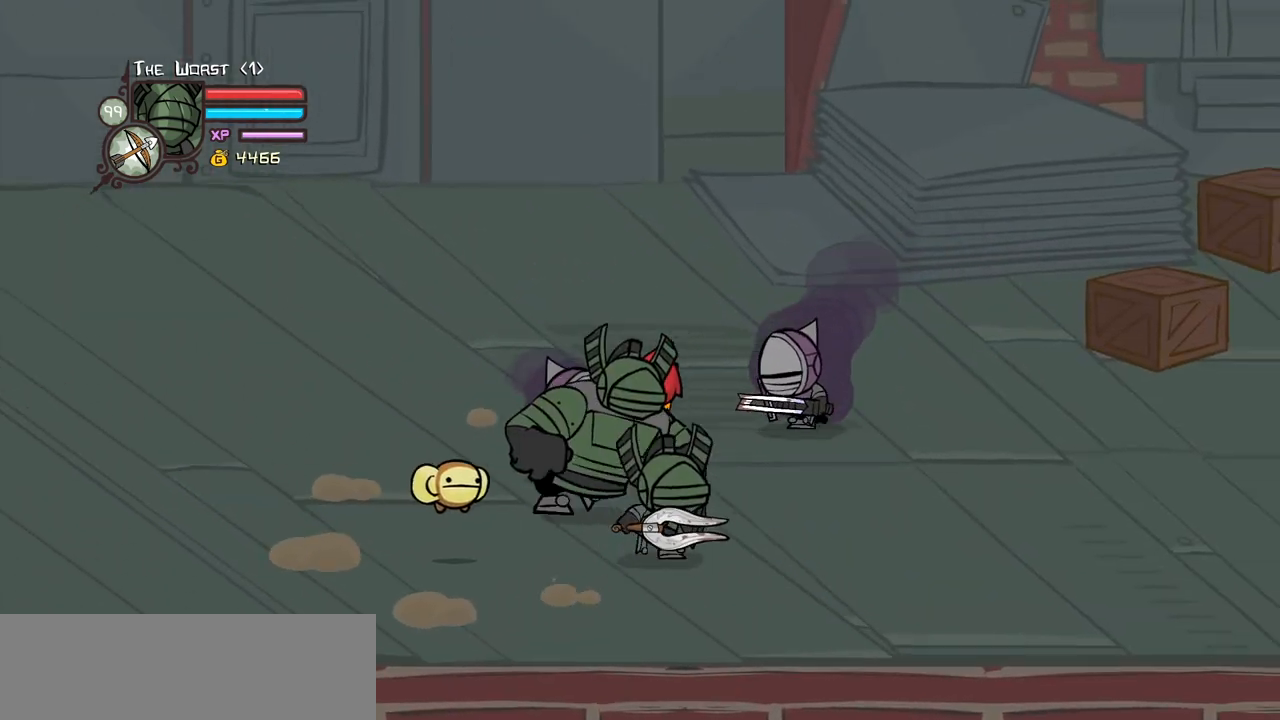
{"keys": [], "events": [[167, "left", "down"], [217, "right", "up"], [267, "jump", "down"], [267, "left", "up"], [267, "right", "down"], [300, "light", "down"], [450, "jump", "up"], [450, "up", "up"], [500, "light", "up"], [500, "right", "up"]]}